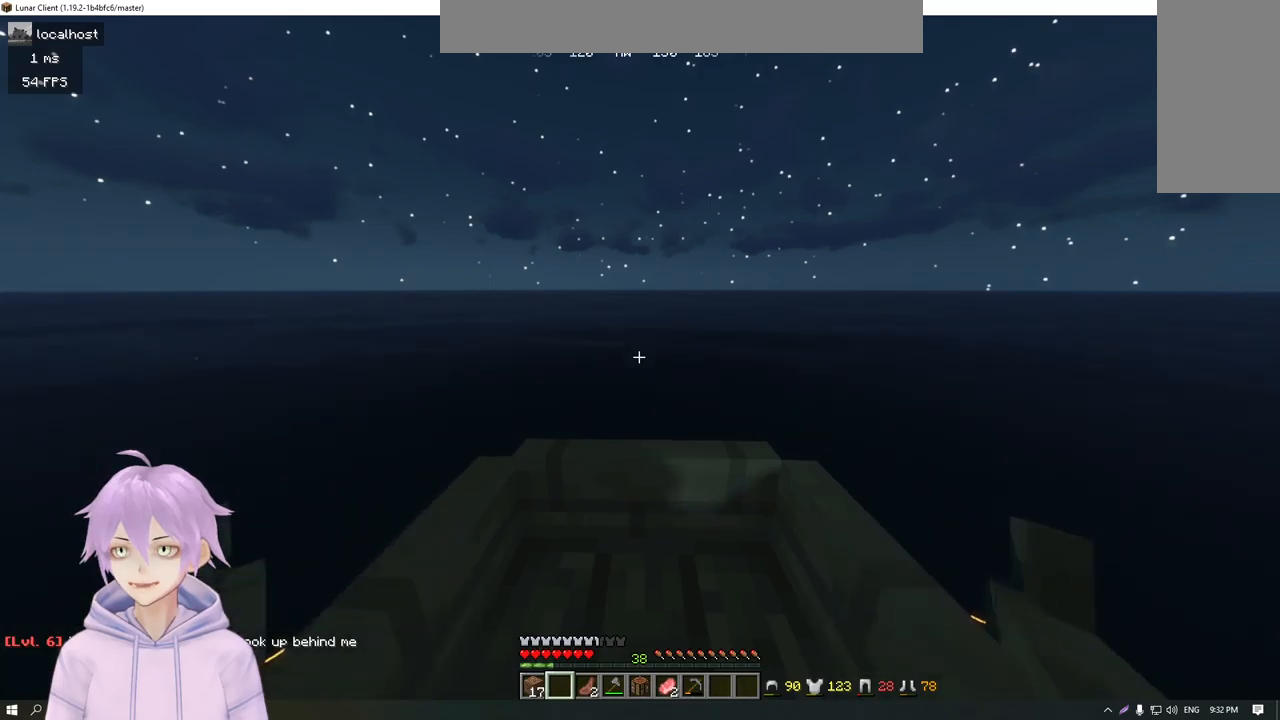
Gameplay with keyboard and mouse; each line is a JSON object with the keys and mouse buttons held at the frame after it. "events" lists presses ("down") and releases ("up") of "a", "d", "s", "w", "mouse_left" and "mouse_right" between this image and that frame as [ms after this image, input, new state], when the widget could be followed in between. "mouse_left", "mouse_right" = the "left", "right" buttons of the "mouse" list. No other keys are recorded. Fast repeated clicks can show as one long hold. Mouse movement is not recorded.
{"keys": ["w"], "mouse": [], "events": []}
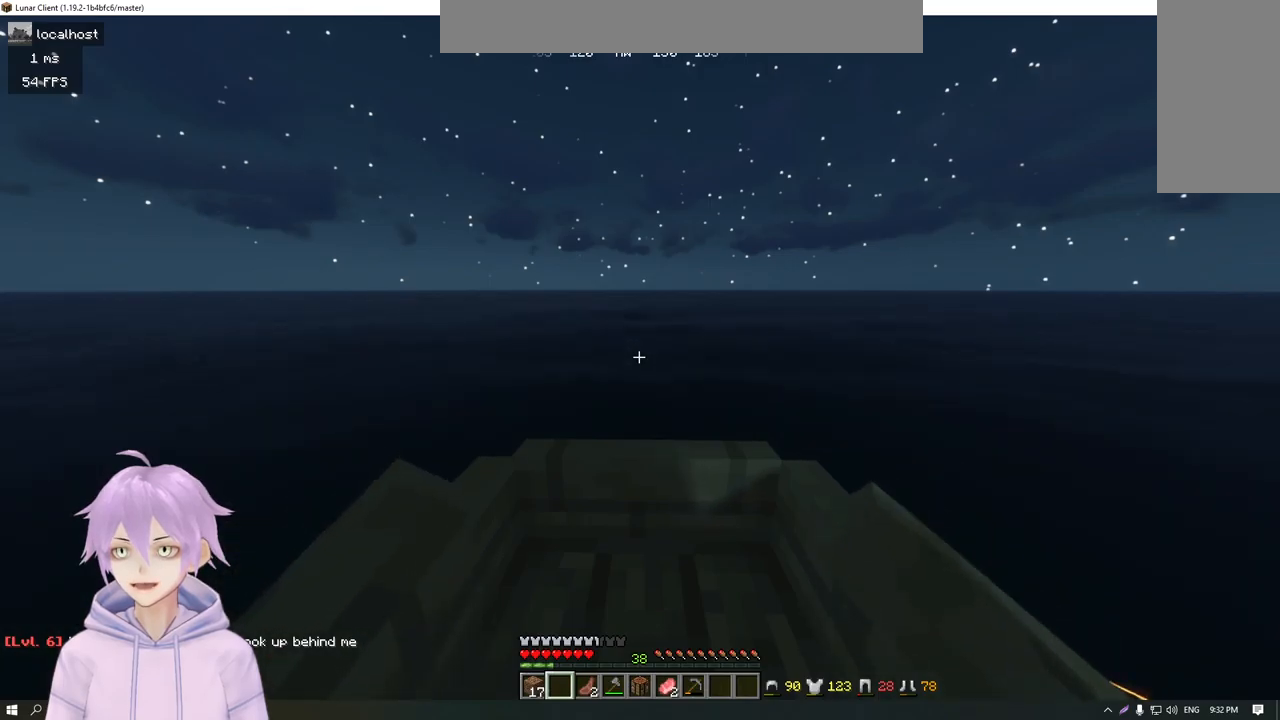
{"keys": ["w"], "mouse": [], "events": []}
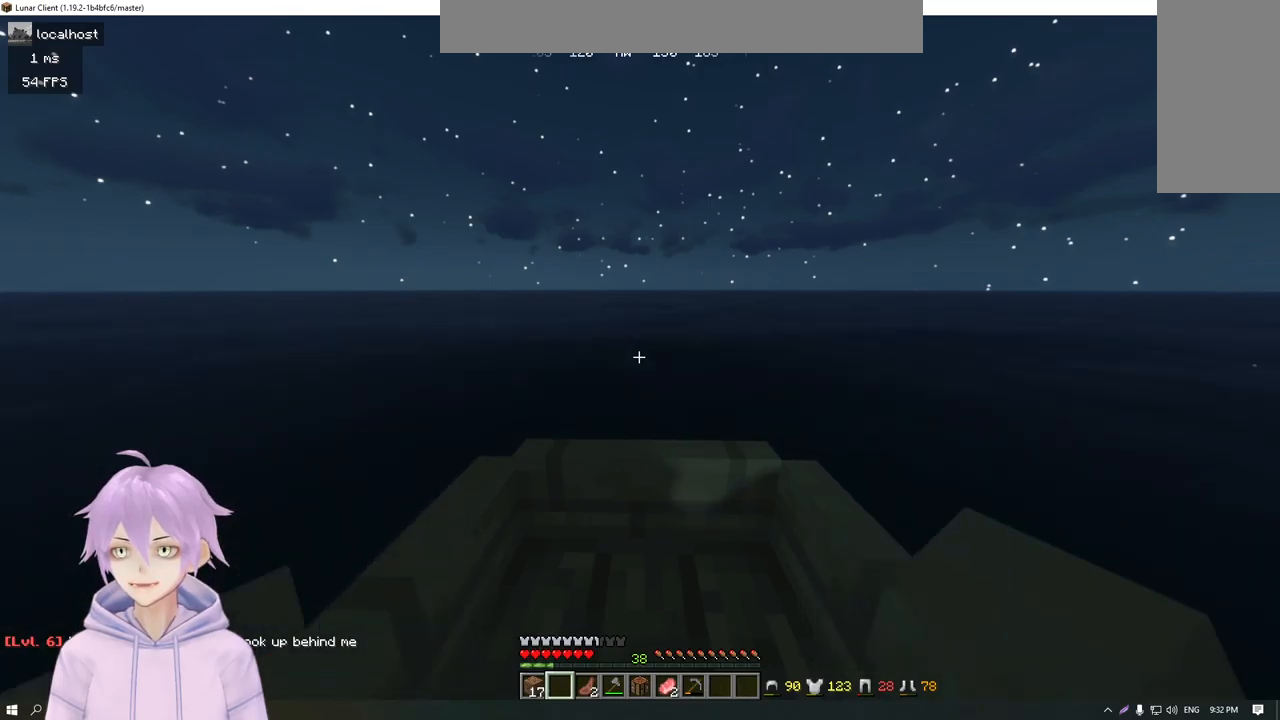
{"keys": ["w"], "mouse": [], "events": []}
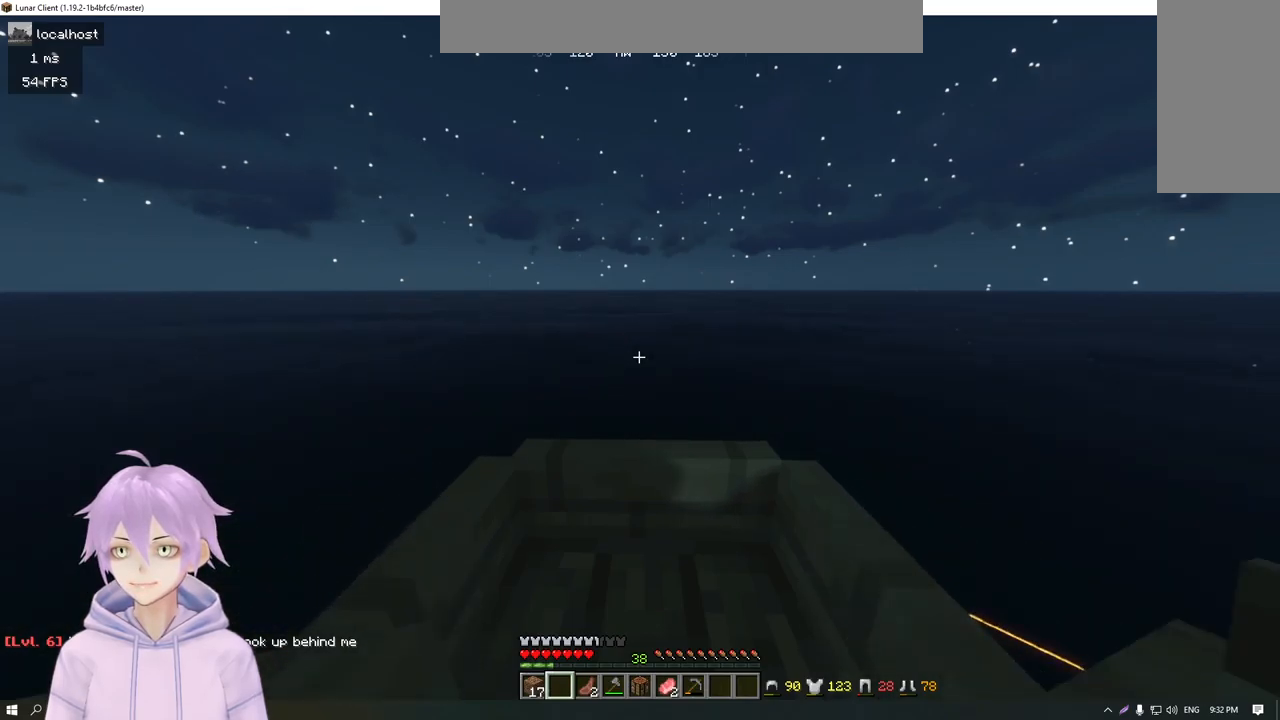
{"keys": ["w"], "mouse": [], "events": []}
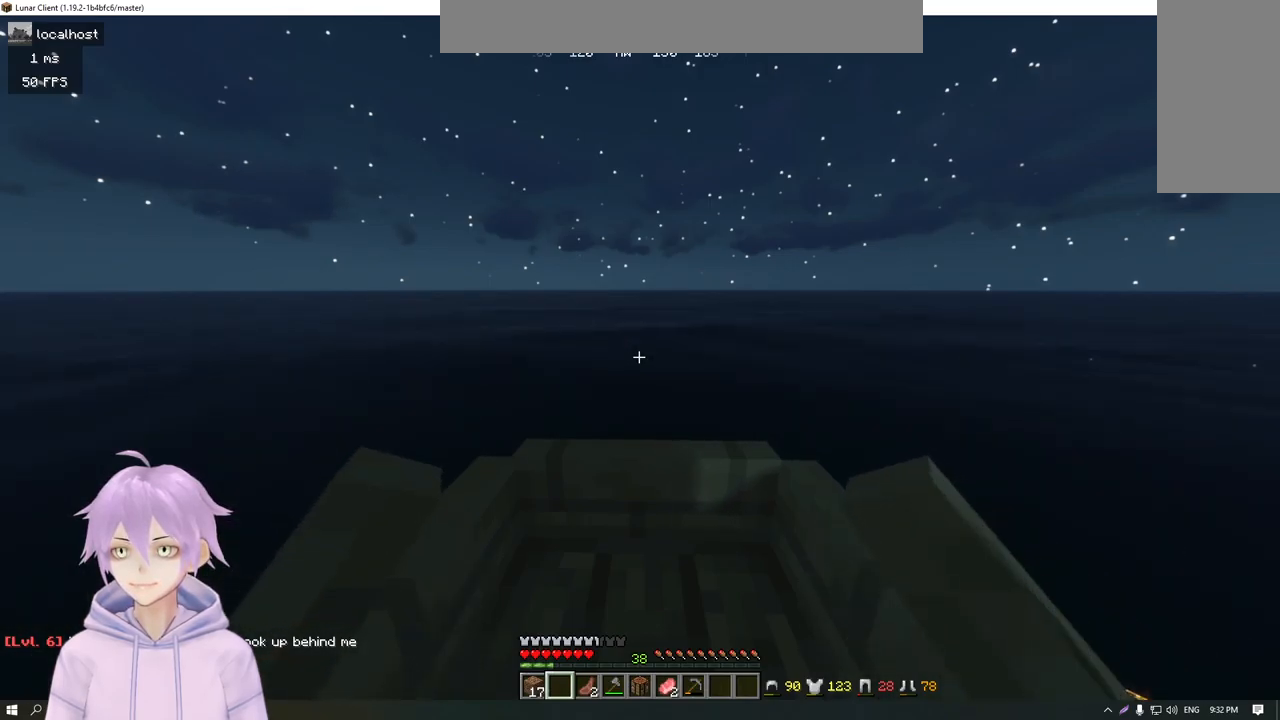
{"keys": ["w"], "mouse": [], "events": []}
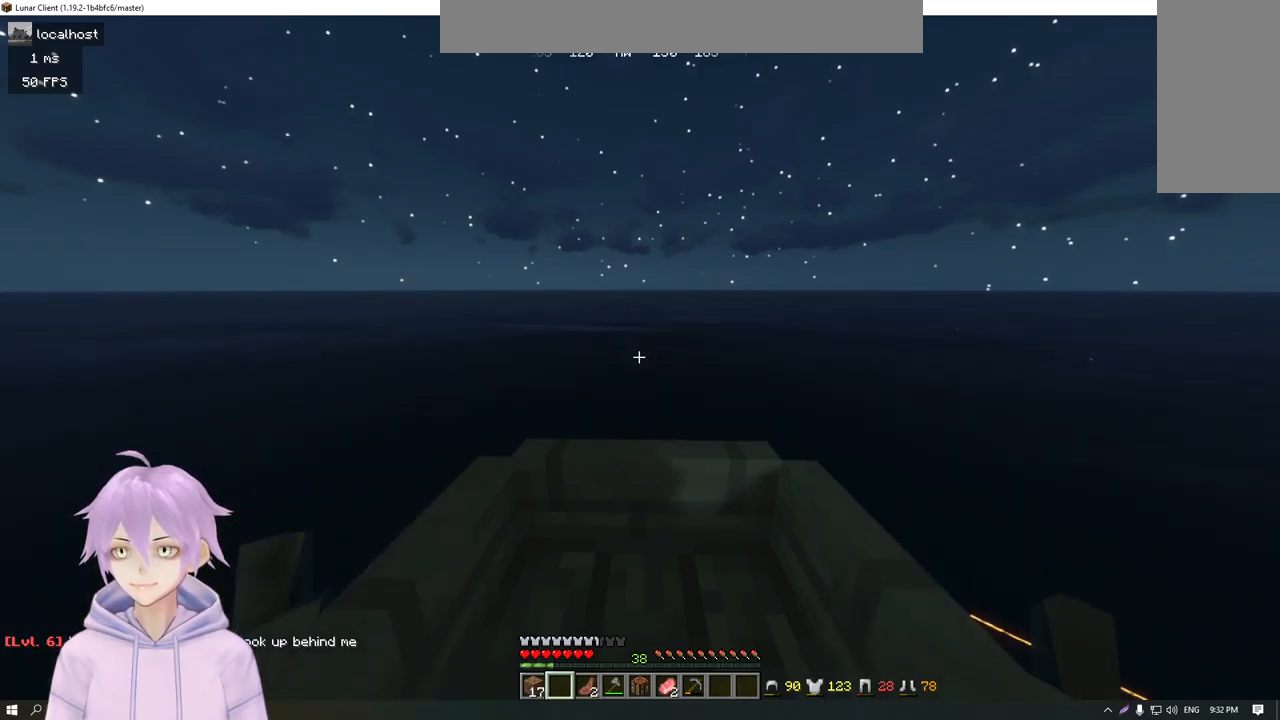
{"keys": ["w"], "mouse": [], "events": []}
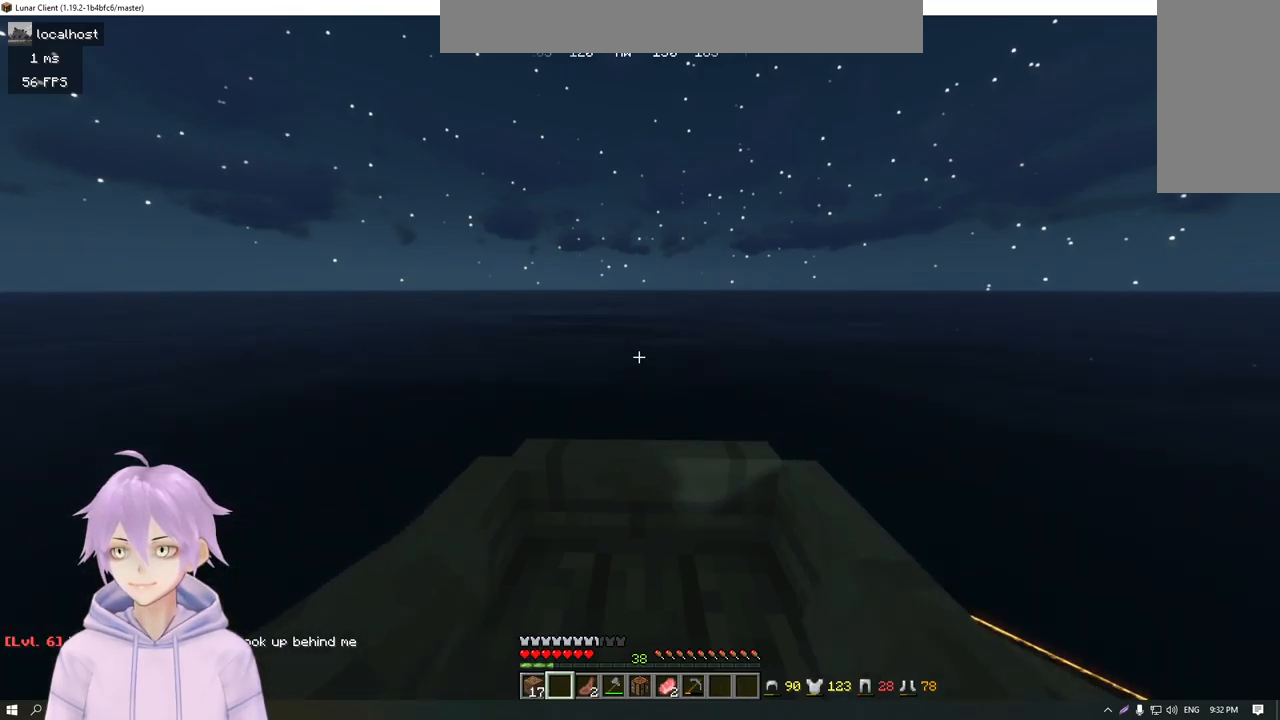
{"keys": ["w"], "mouse": [], "events": []}
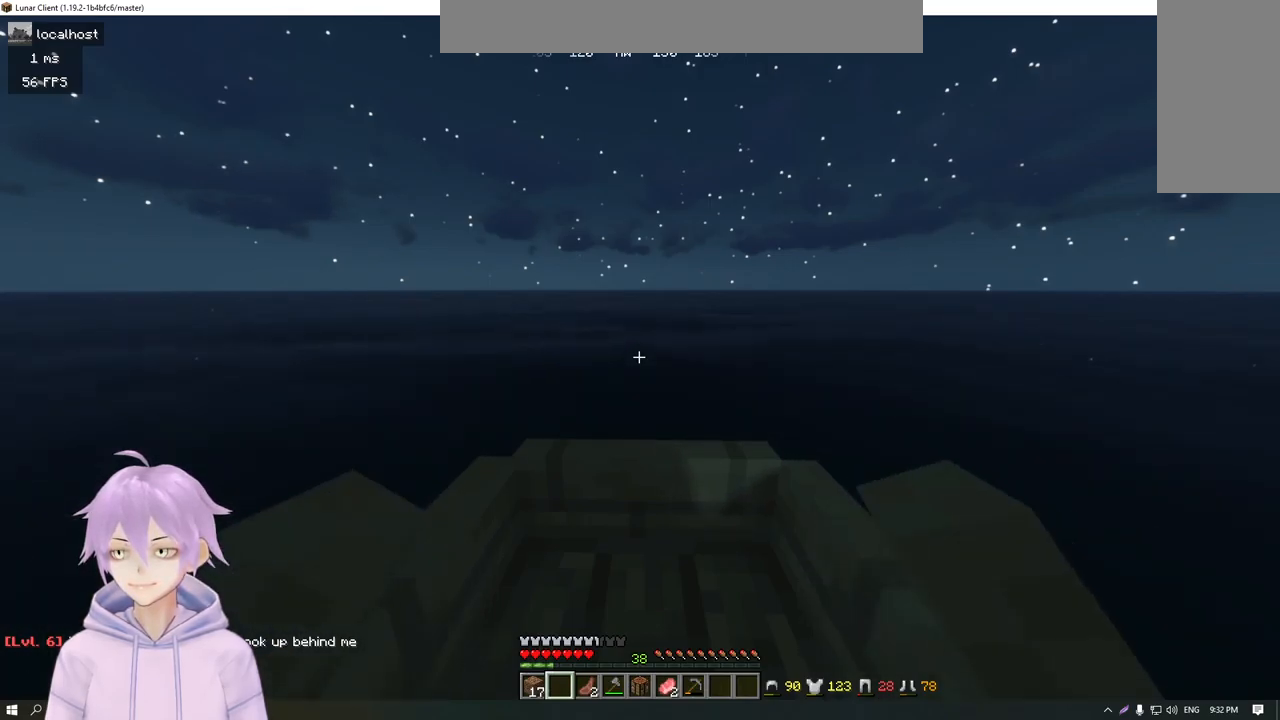
{"keys": ["w"], "mouse": [], "events": []}
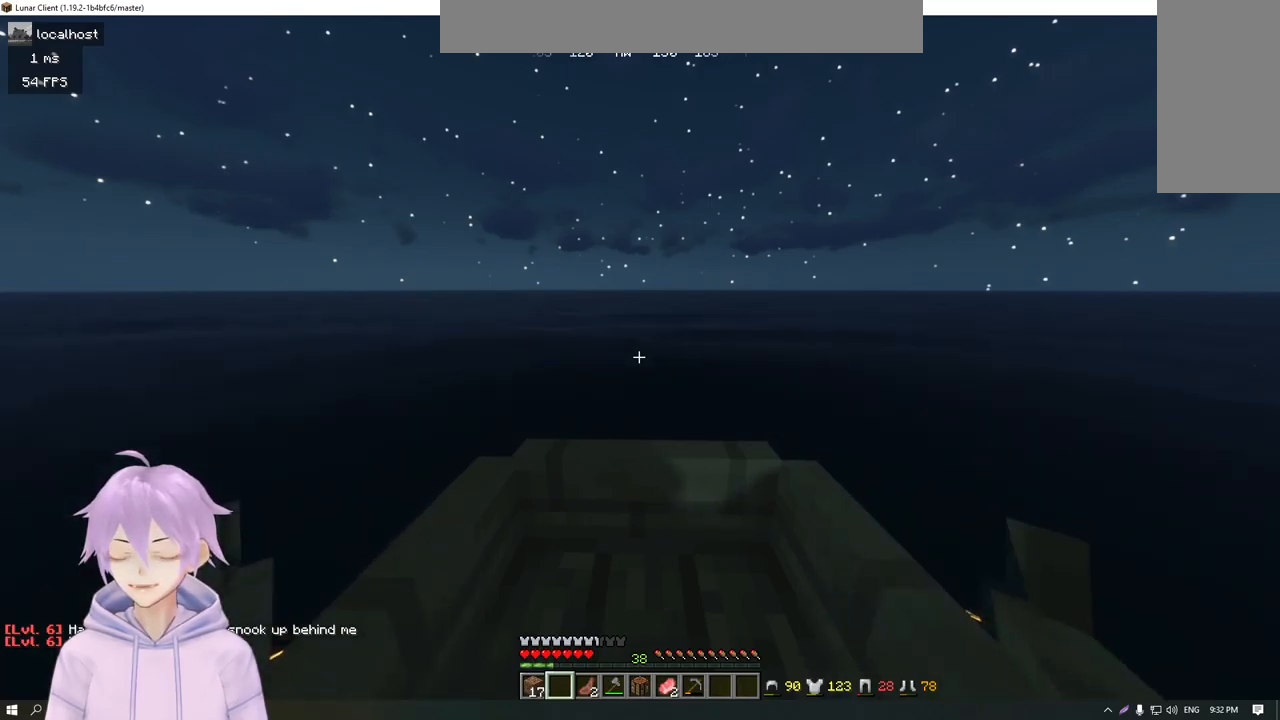
{"keys": ["w"], "mouse": [], "events": []}
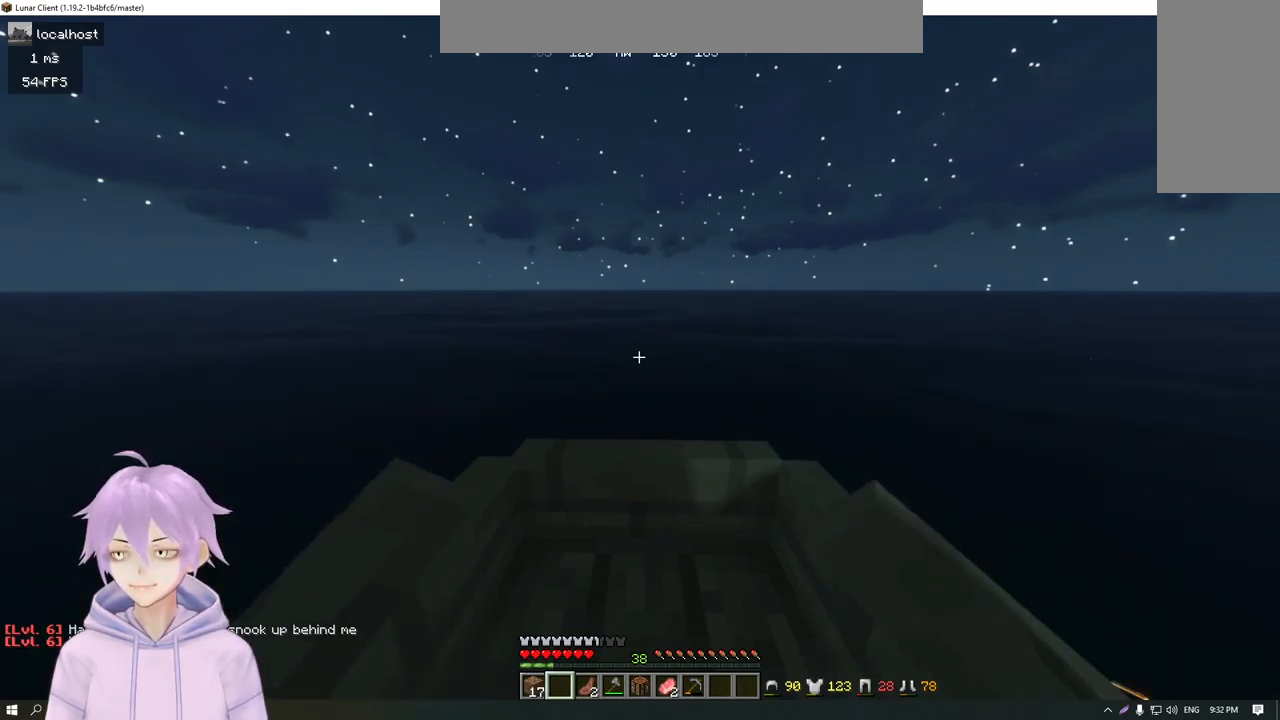
{"keys": ["w"], "mouse": [], "events": []}
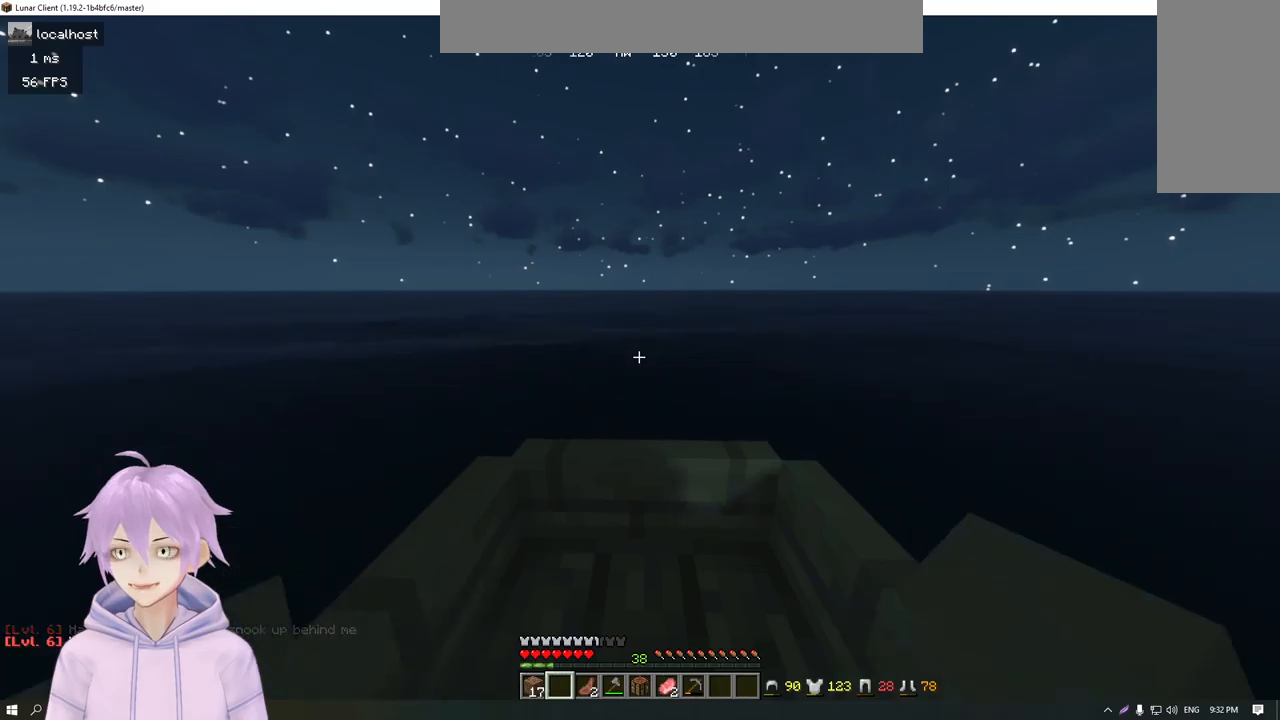
{"keys": ["w"], "mouse": [], "events": []}
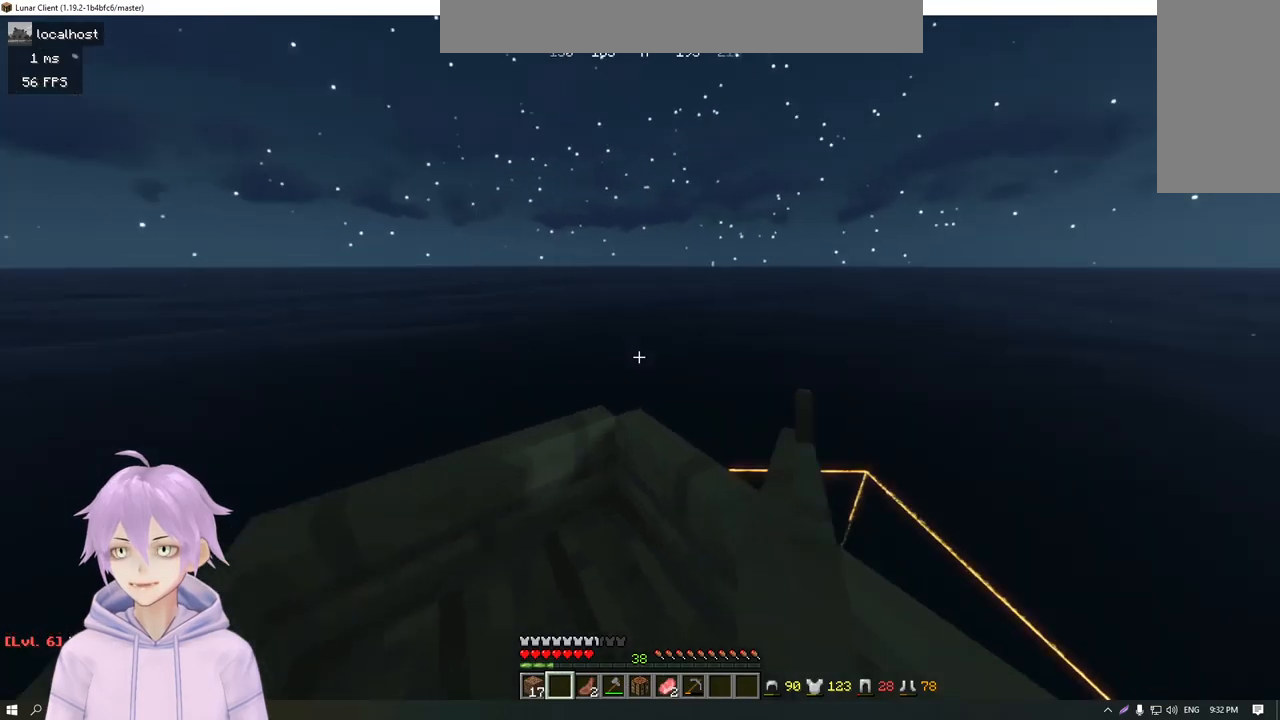
{"keys": ["w"], "mouse": [], "events": []}
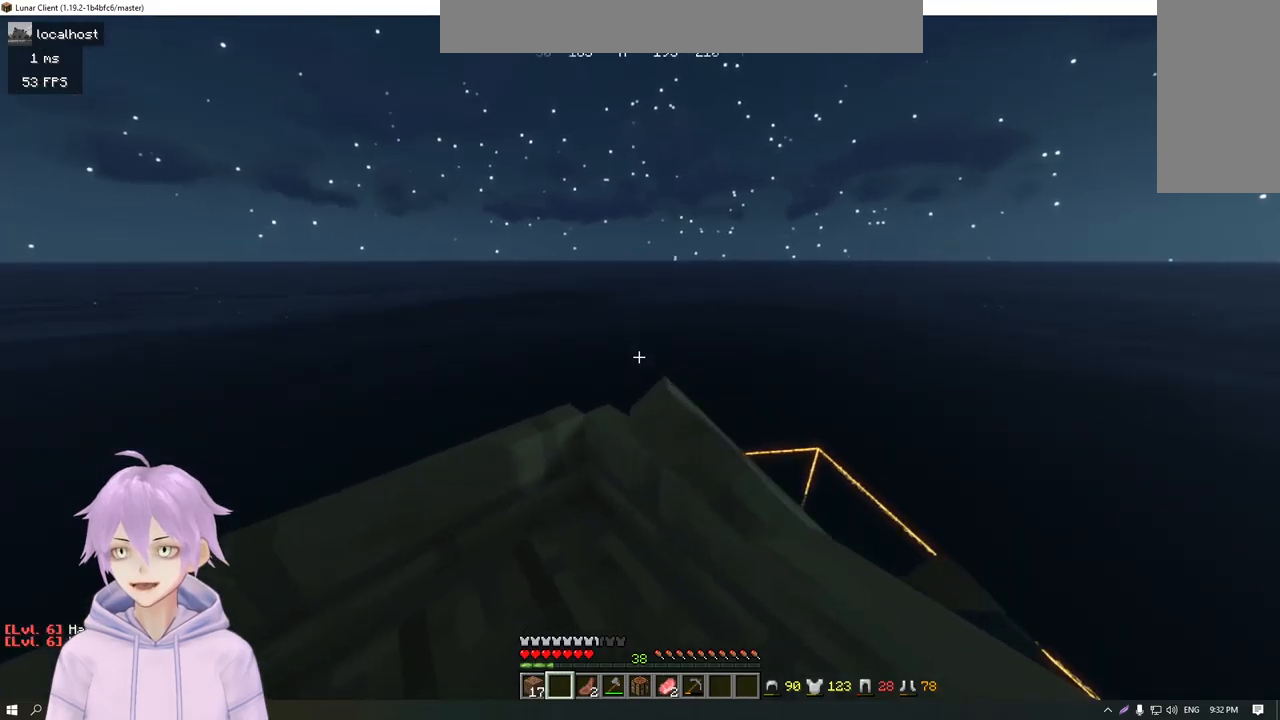
{"keys": ["w"], "mouse": [], "events": []}
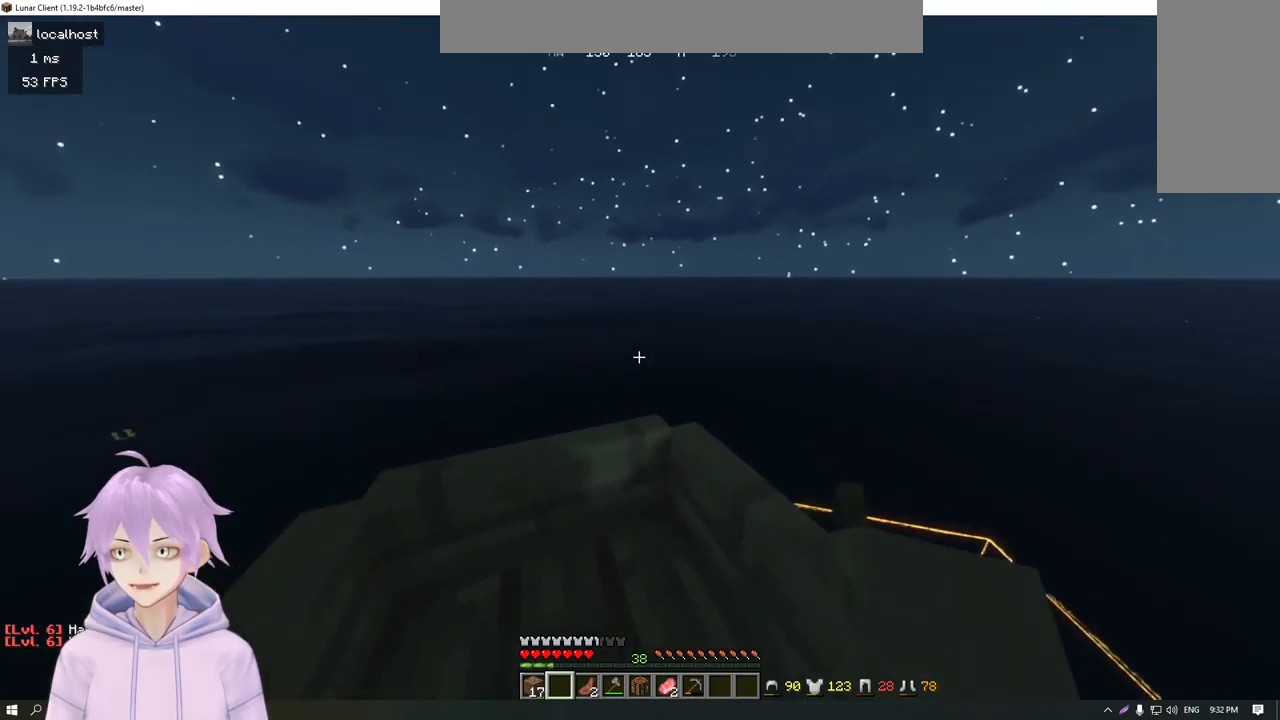
{"keys": ["w"], "mouse": [], "events": []}
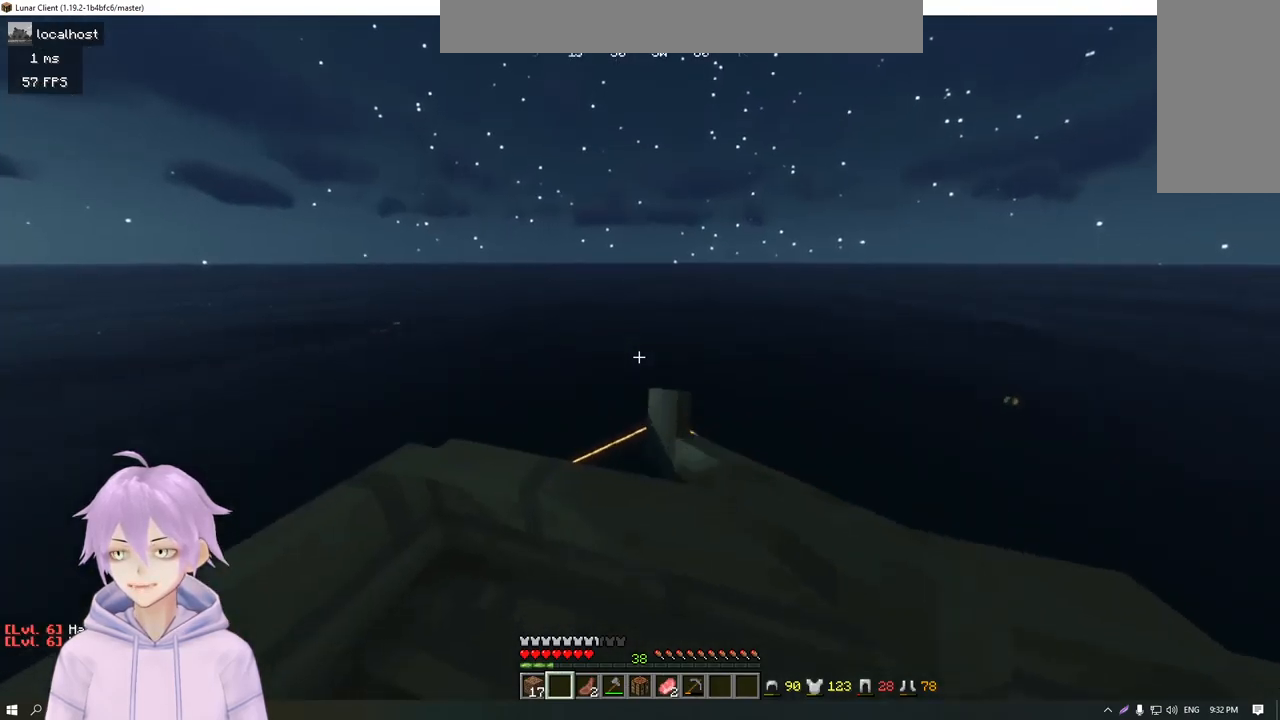
{"keys": ["w"], "mouse": [], "events": []}
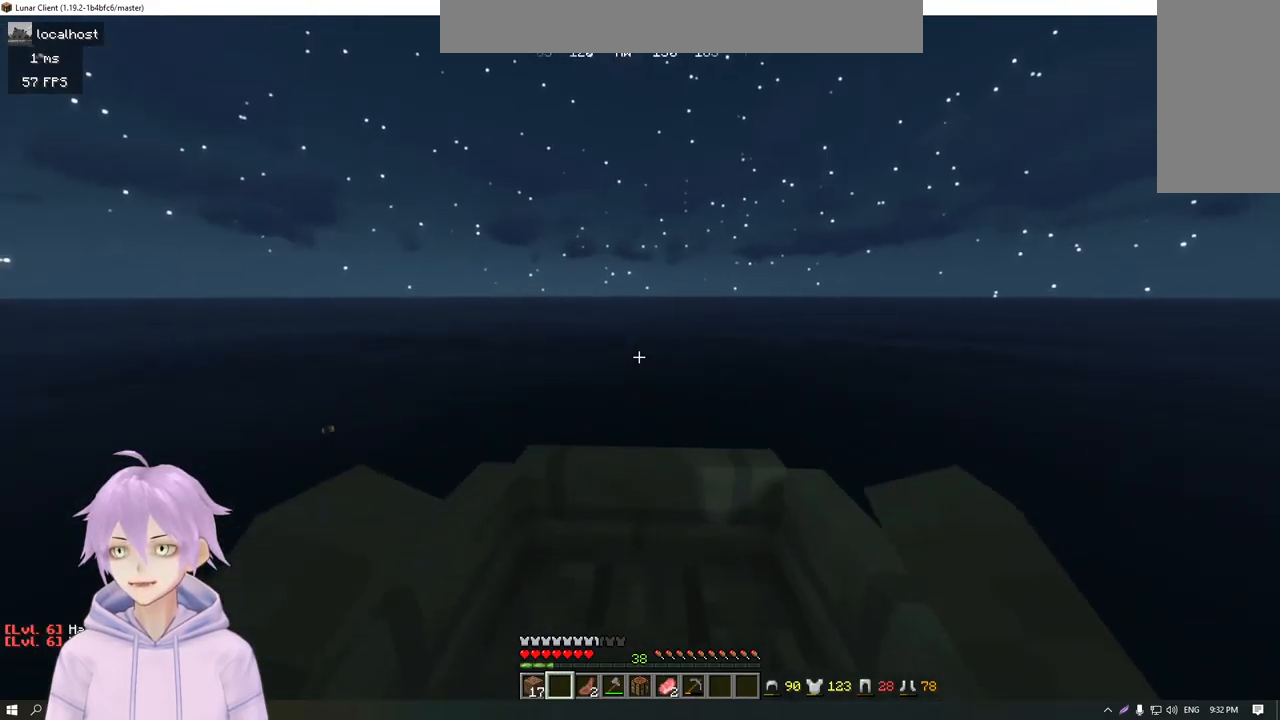
{"keys": ["w"], "mouse": [], "events": []}
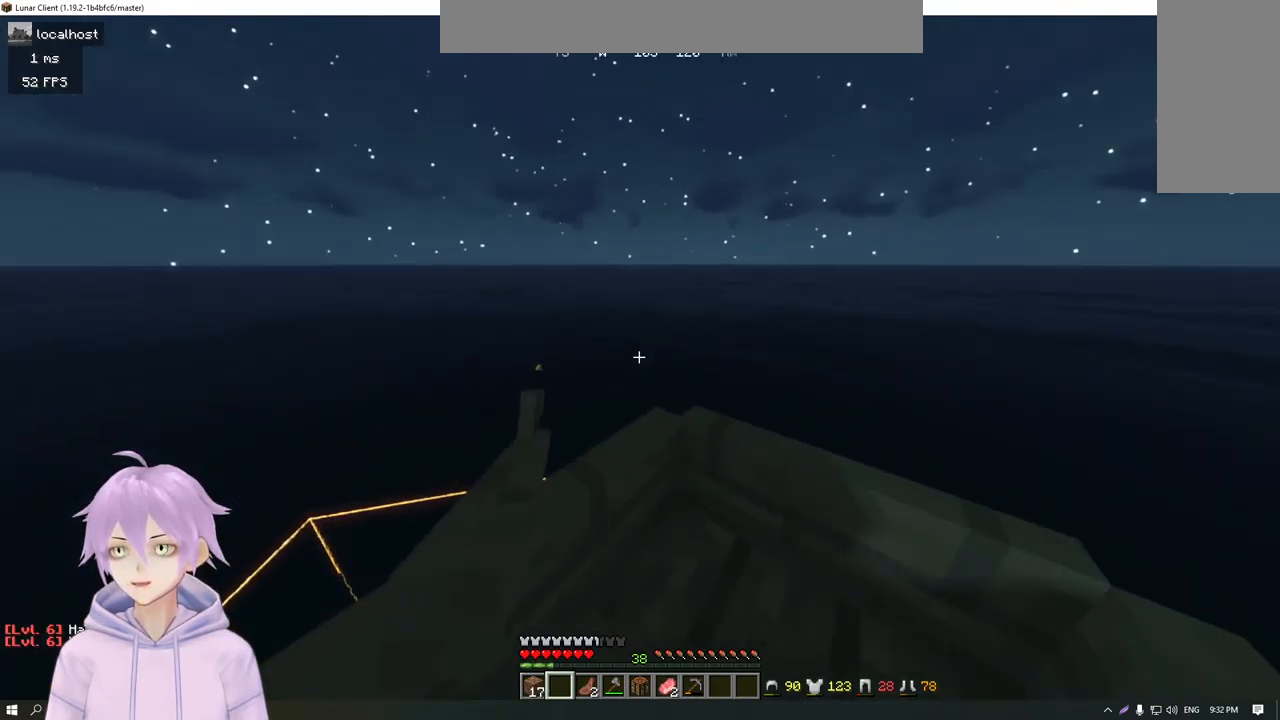
{"keys": [], "mouse": [], "events": [[467, "w", "up"]]}
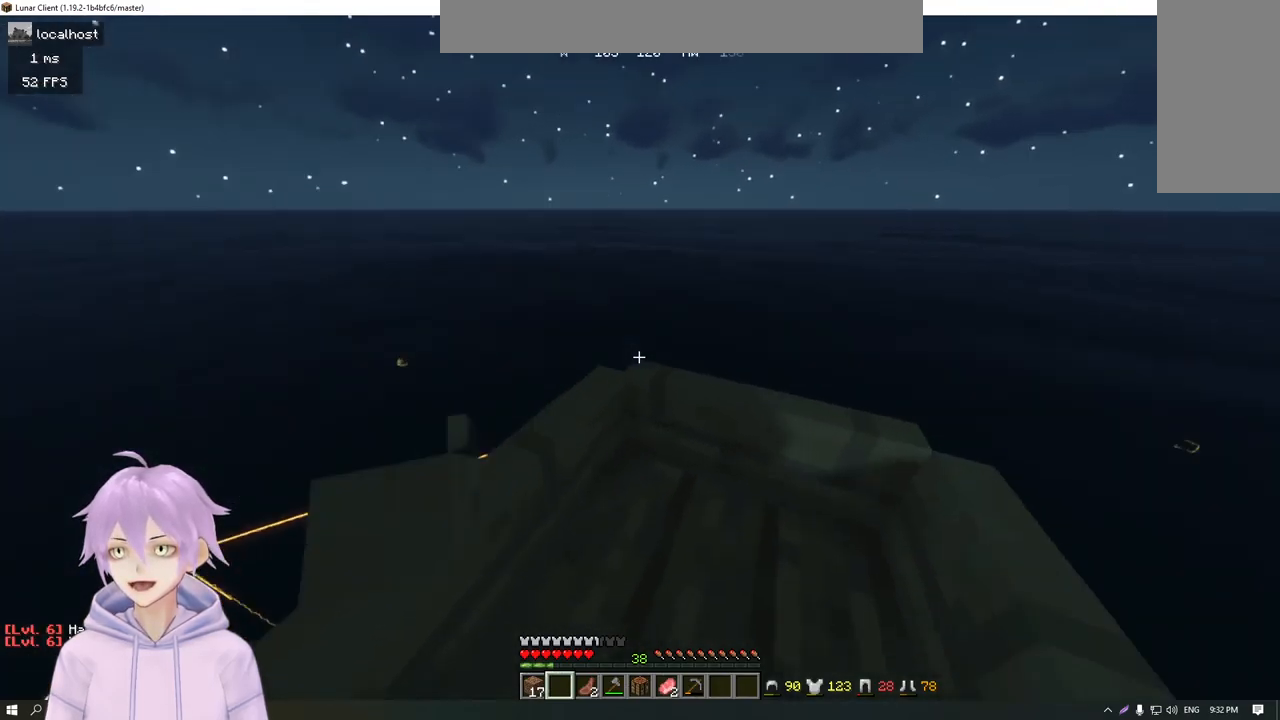
{"keys": [], "mouse": [], "events": []}
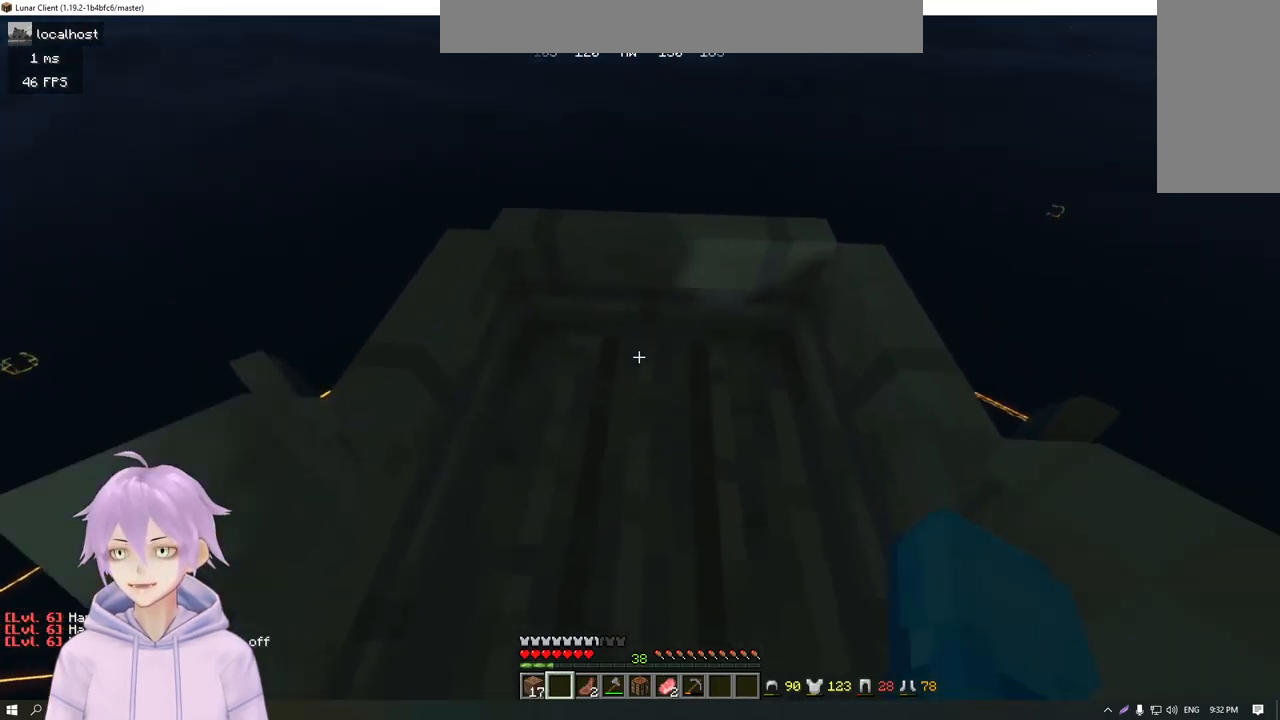
{"keys": ["w"], "mouse": [], "events": [[283, "w", "down"]]}
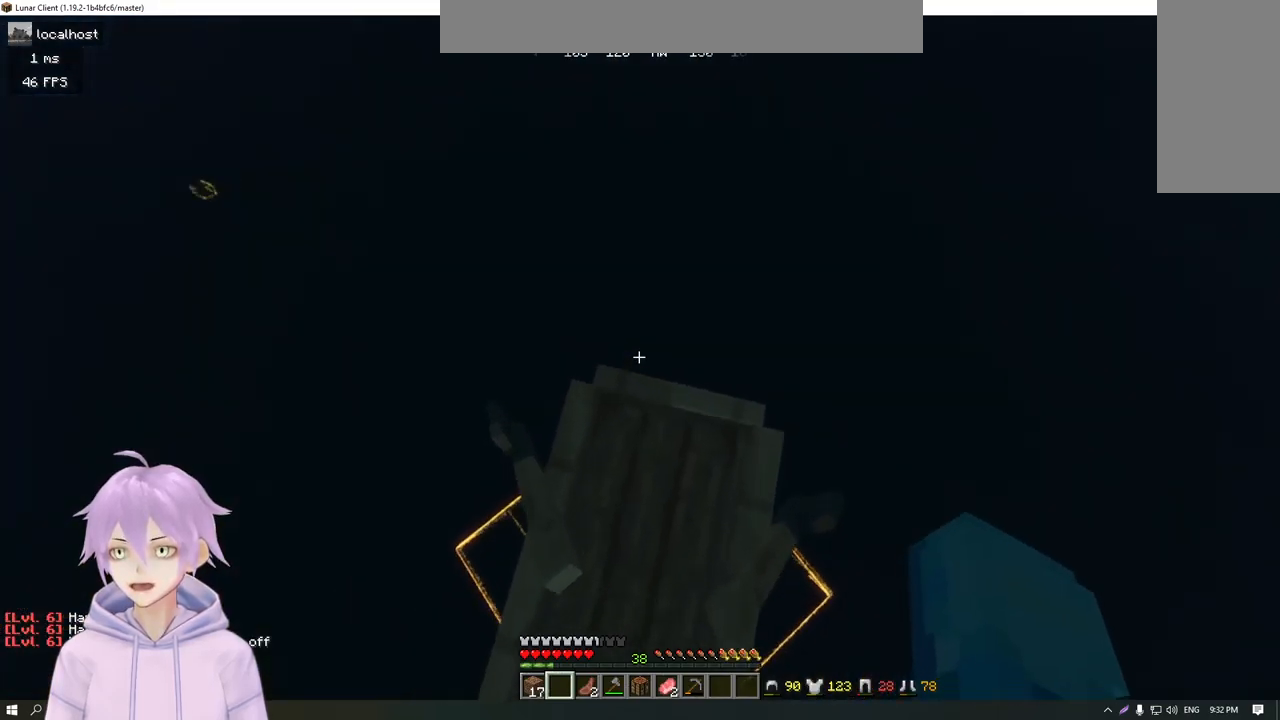
{"keys": ["w"], "mouse": [], "events": []}
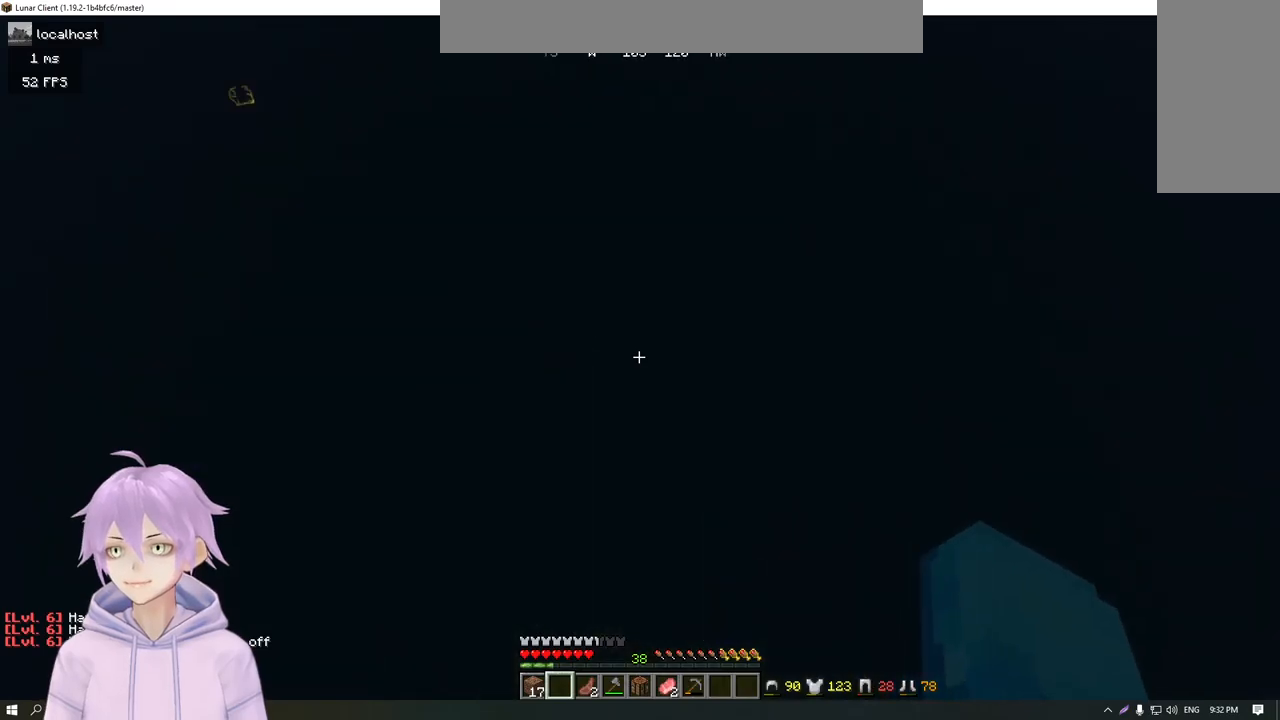
{"keys": ["w"], "mouse": [], "events": []}
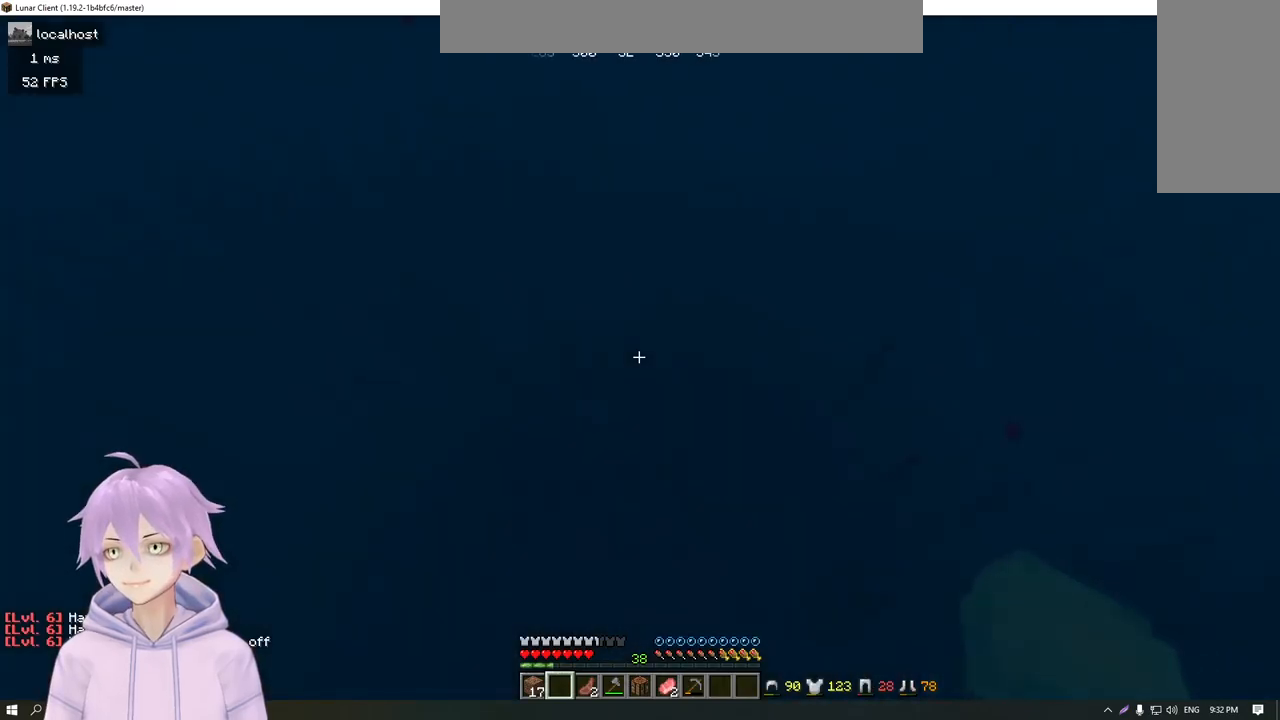
{"keys": ["w"], "mouse": [], "events": []}
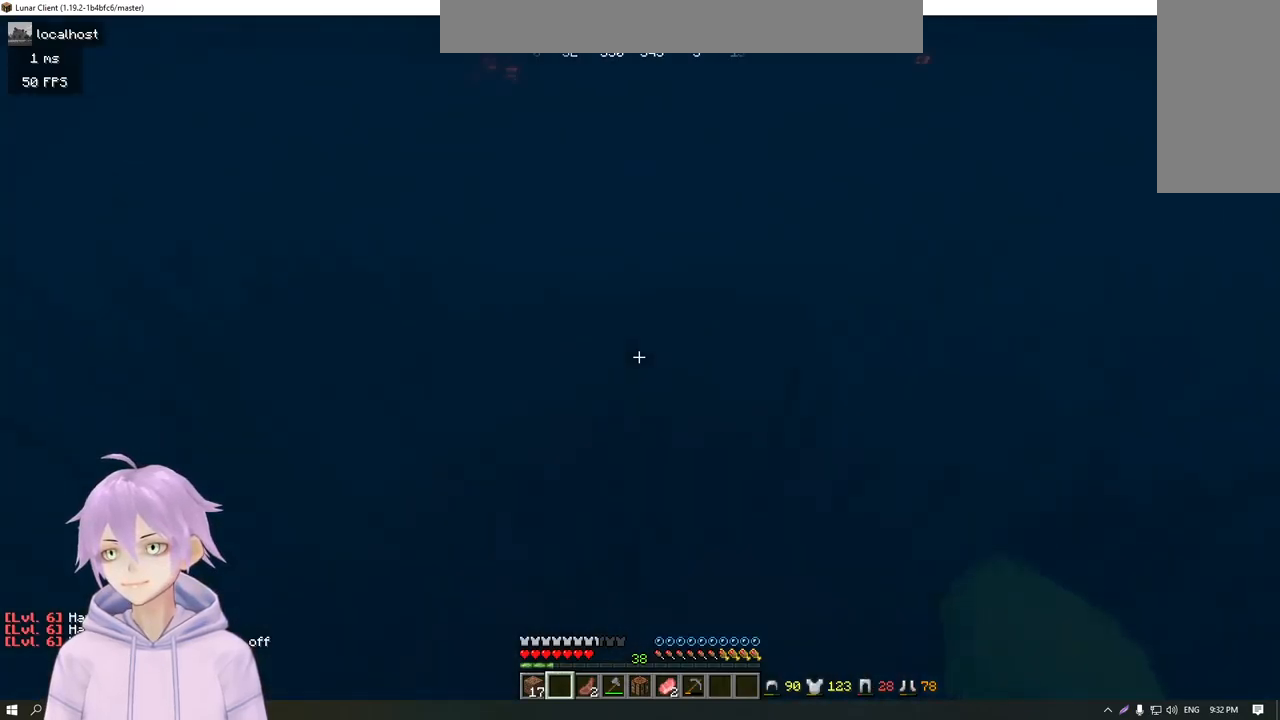
{"keys": ["d", "w"], "mouse": [], "events": [[67, "d", "down"]]}
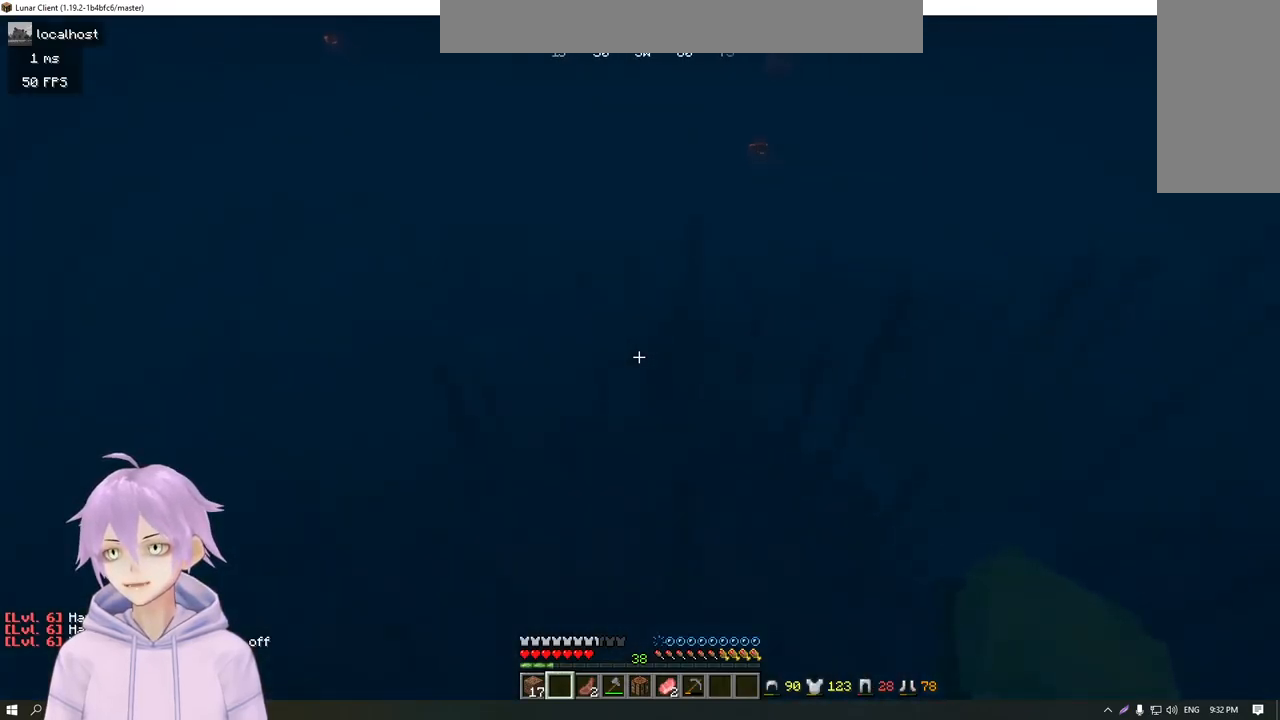
{"keys": ["d", "w"], "mouse": [], "events": []}
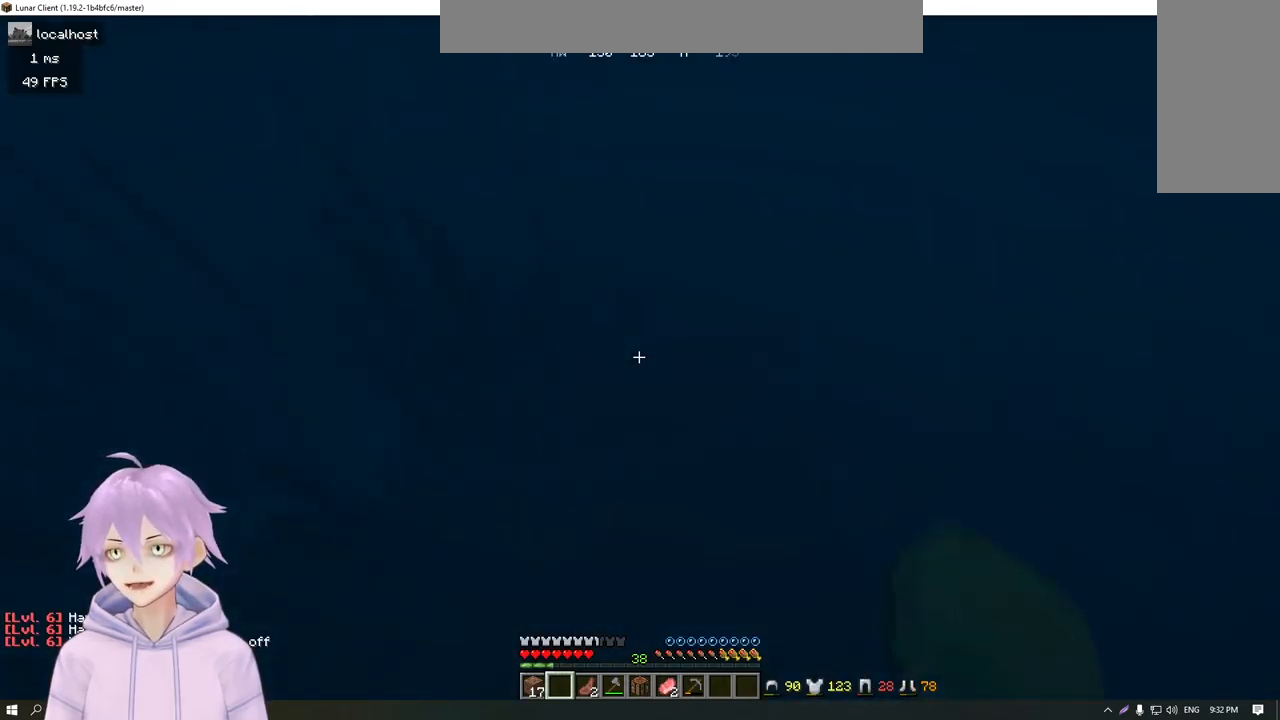
{"keys": ["w"], "mouse": [], "events": [[150, "d", "up"]]}
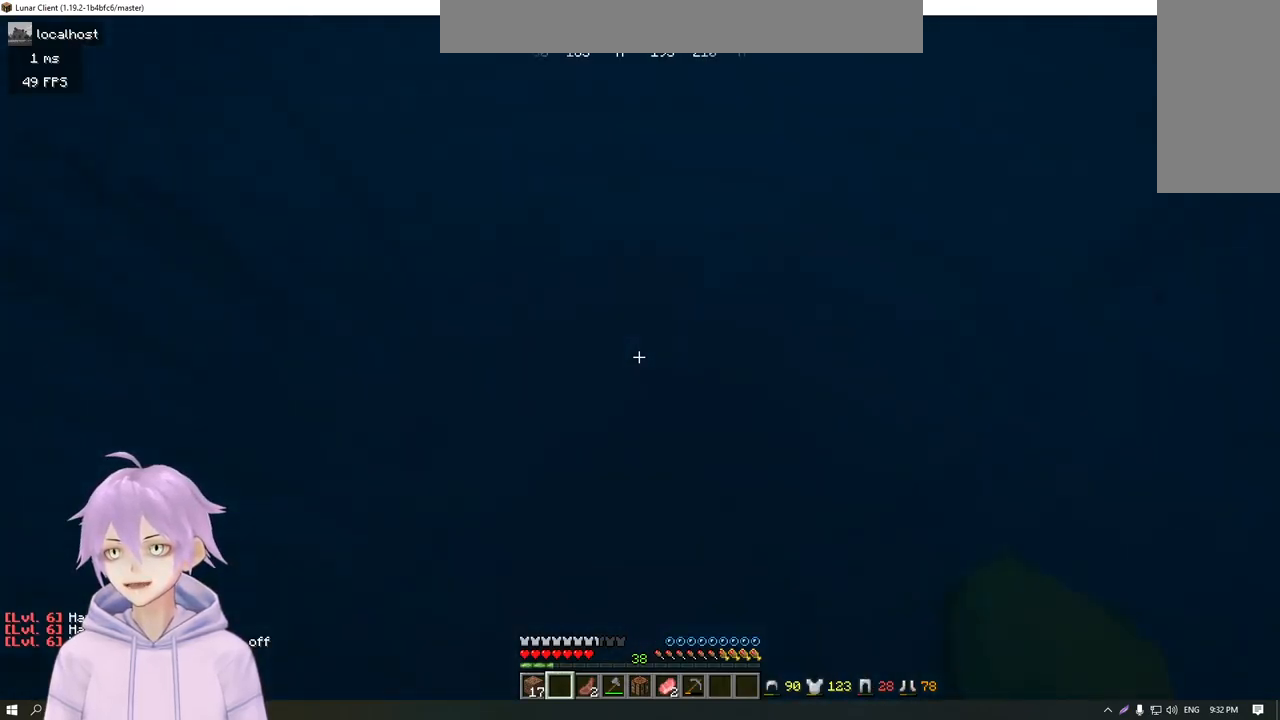
{"keys": ["d", "w"], "mouse": [], "events": [[117, "d", "down"]]}
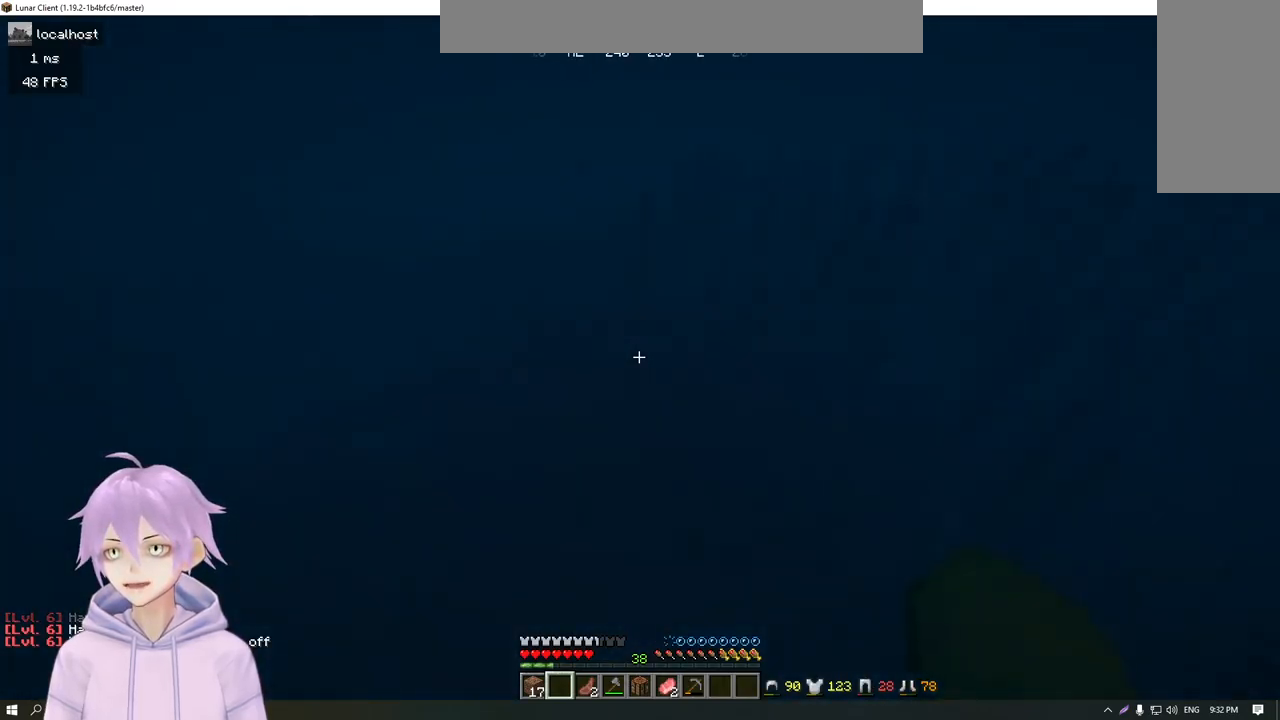
{"keys": ["d", "w"], "mouse": [], "events": []}